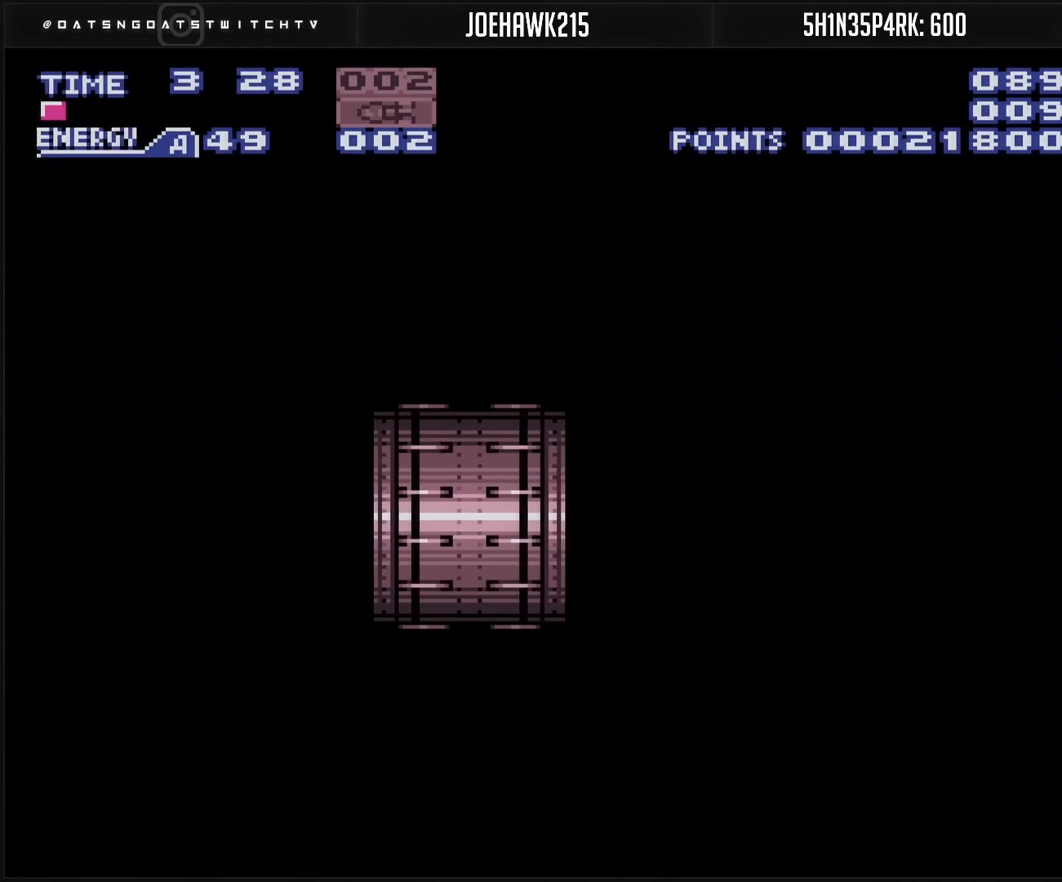
Gameplay with a controller (Nintendo layout); each line is a JSON object with the inputs held at the frame after it. "events" lists button and stick changes between this image and that frame as [ms after this image, input, new state], when the widget could be followed in between. Not read: L3 R3.
{"buttons": ["B"], "events": []}
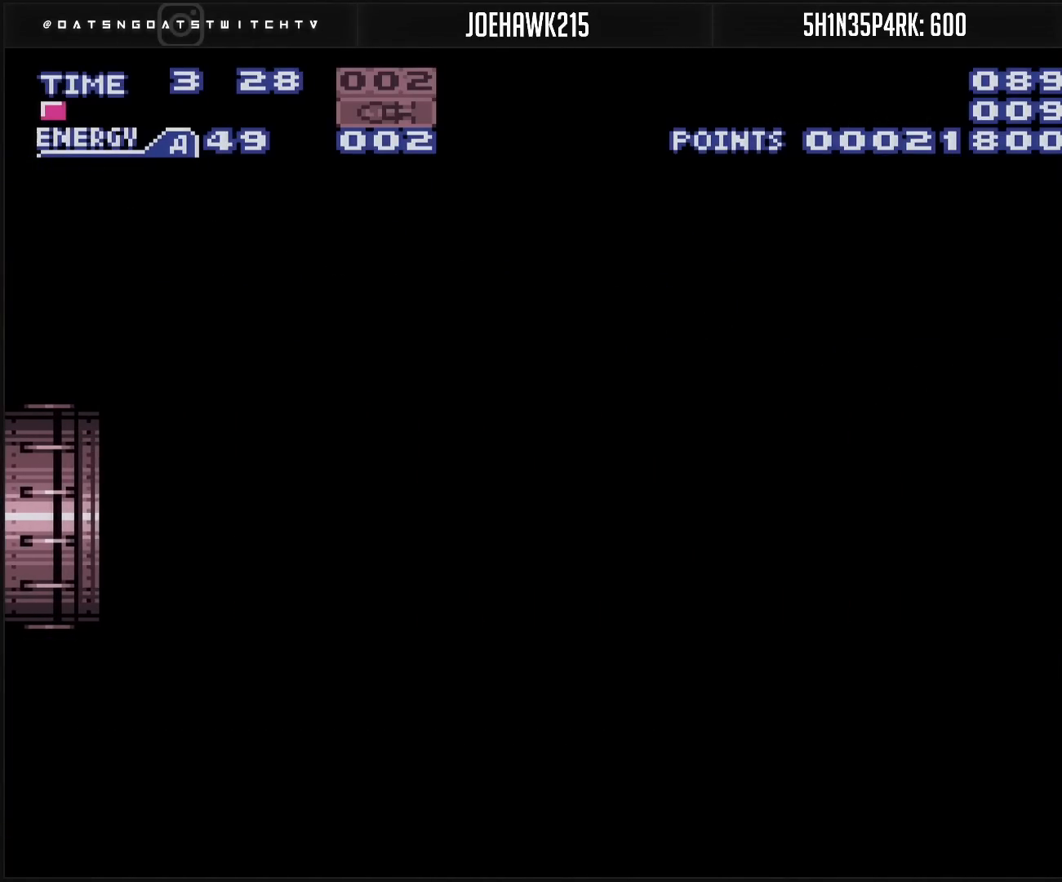
{"buttons": ["B", "R1"], "events": [[33, "R1", "down"]]}
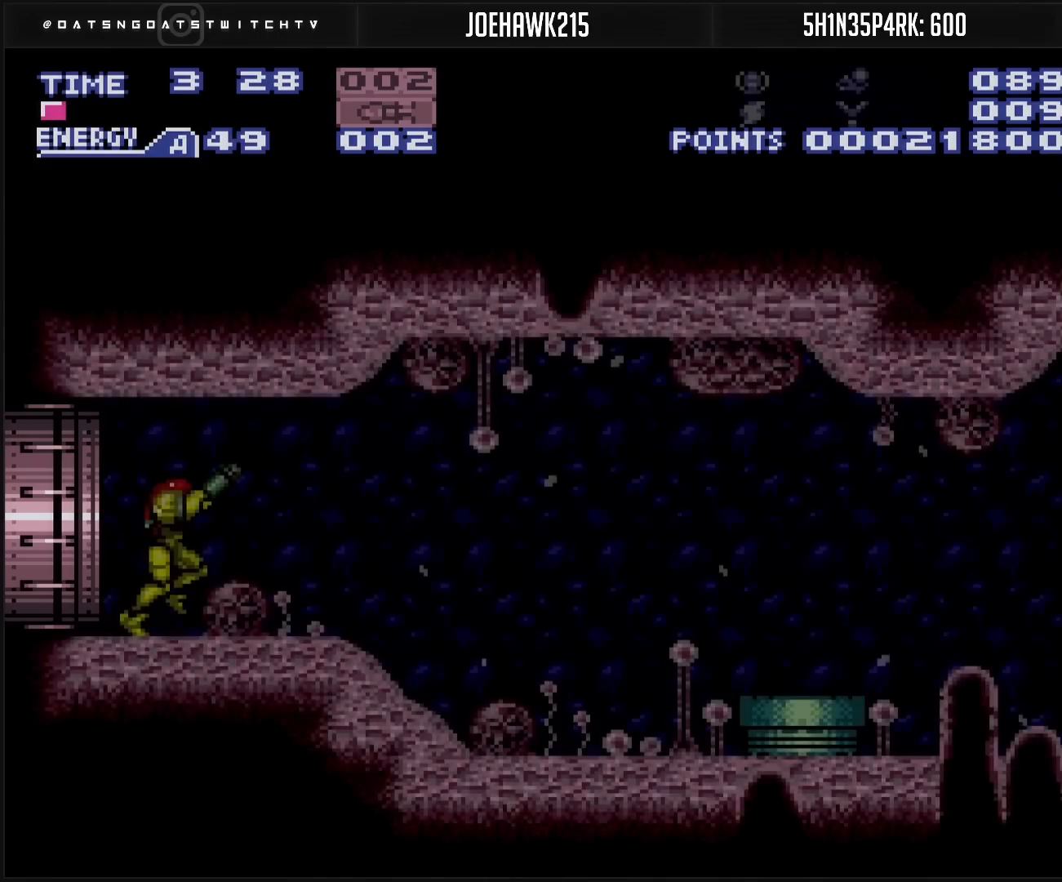
{"buttons": ["B", "DPAD_RIGHT"], "events": [[400, "R1", "up"], [433, "DPAD_RIGHT", "down"]]}
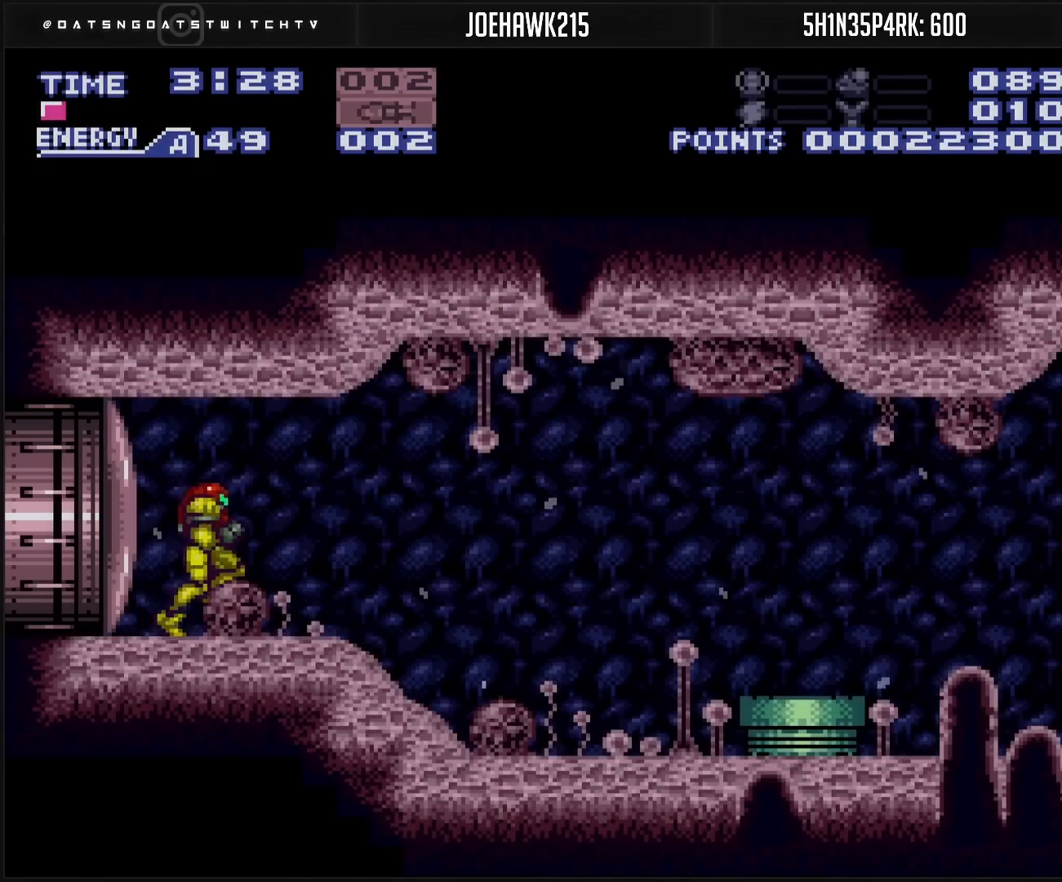
{"buttons": ["A", "B", "X", "L1", "DPAD_RIGHT"], "events": [[233, "L1", "down"], [433, "X", "down"], [483, "A", "down"]]}
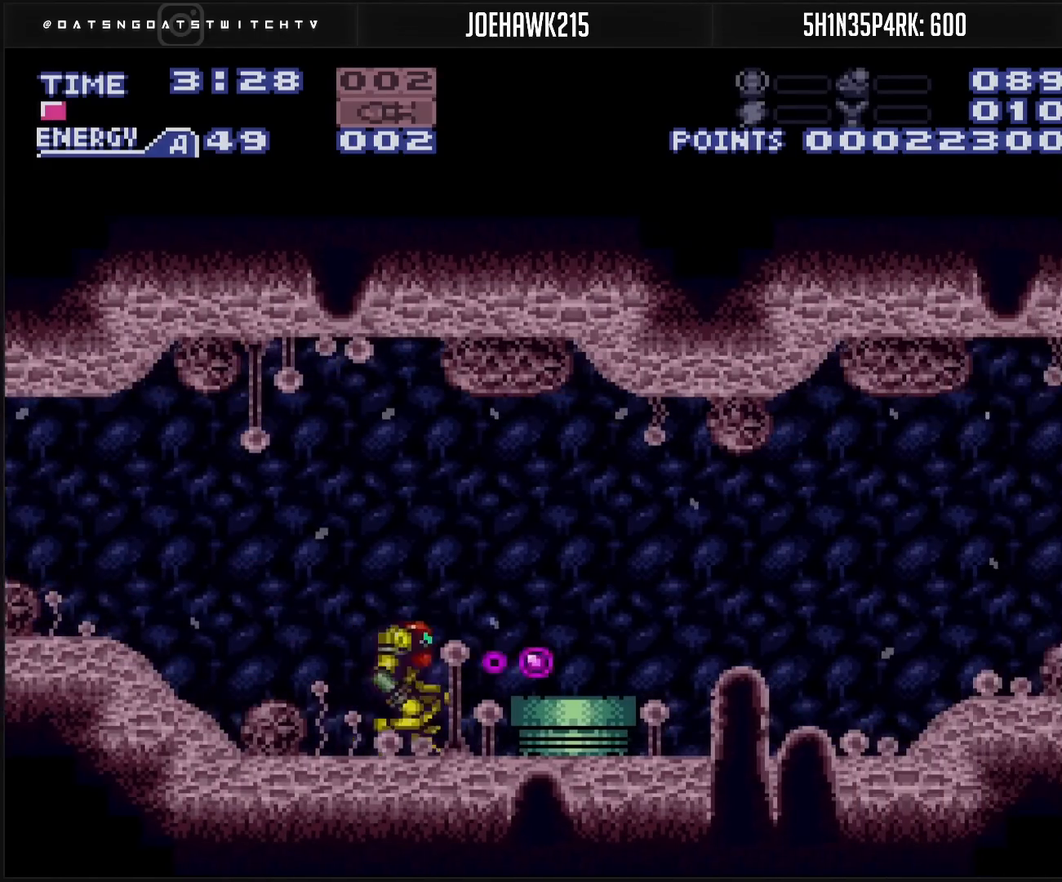
{"buttons": ["B", "DPAD_DOWN"], "events": [[17, "X", "up"], [33, "L1", "up"], [67, "DPAD_DOWN", "down"], [167, "DPAD_RIGHT", "up"], [183, "A", "up"], [200, "B", "up"], [300, "B", "down"]]}
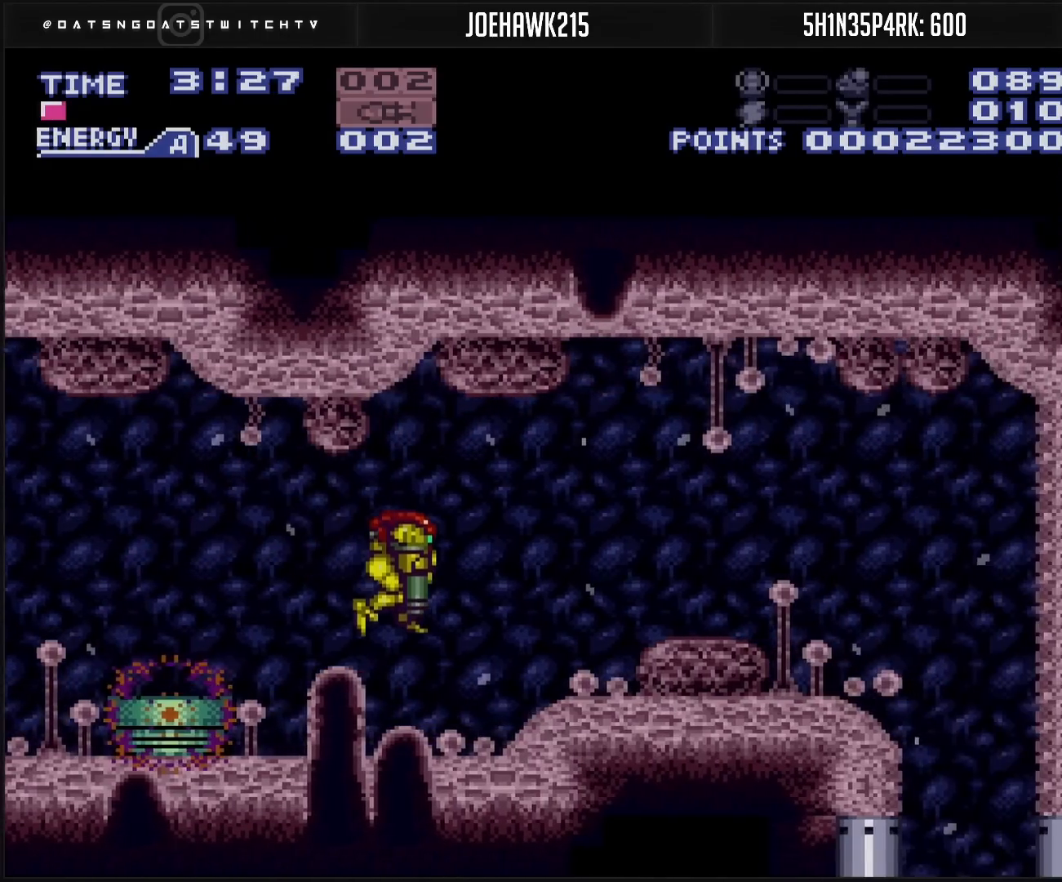
{"buttons": ["DPAD_RIGHT"], "events": [[117, "DPAD_RIGHT", "down"], [117, "R1", "down"], [217, "DPAD_DOWN", "up"], [217, "R1", "up"], [483, "B", "up"]]}
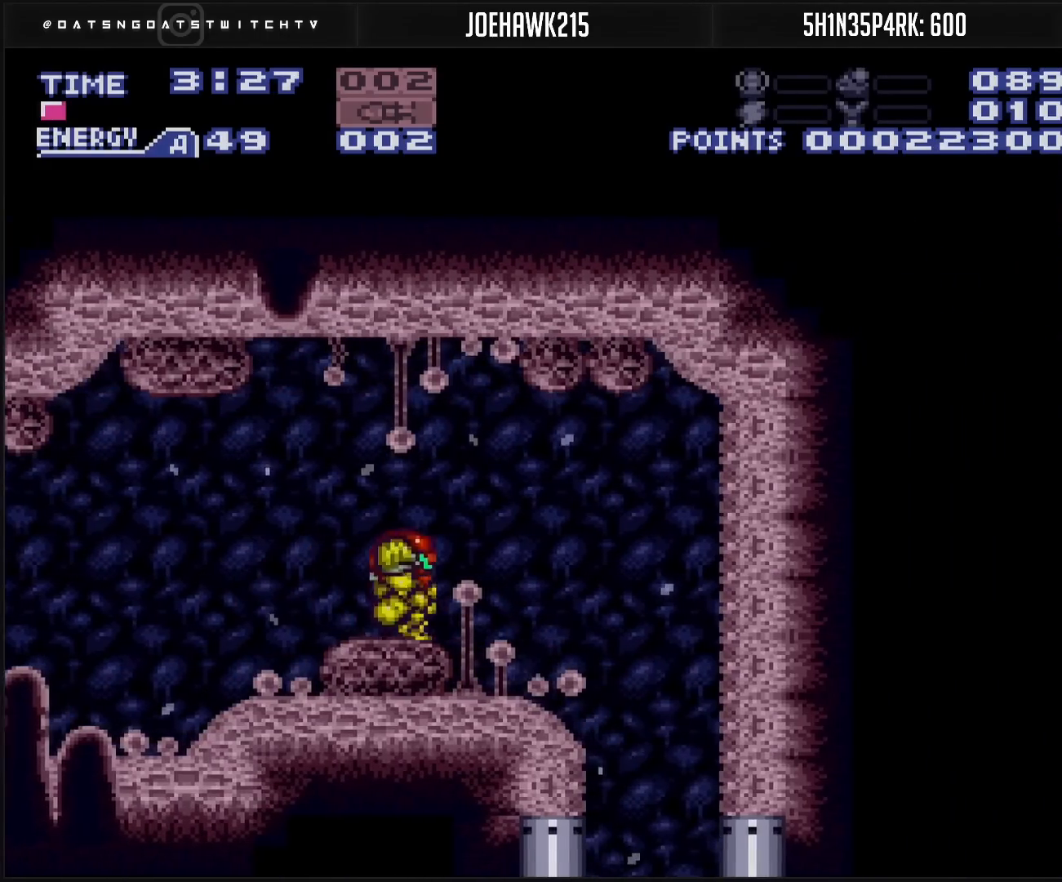
{"buttons": ["A", "B", "X", "L1", "DPAD_RIGHT"], "events": [[83, "DPAD_RIGHT", "up"], [133, "B", "down"], [250, "DPAD_LEFT", "down"], [250, "L1", "down"], [267, "DPAD_LEFT", "up"], [333, "X", "down"], [367, "DPAD_RIGHT", "down"], [417, "A", "down"]]}
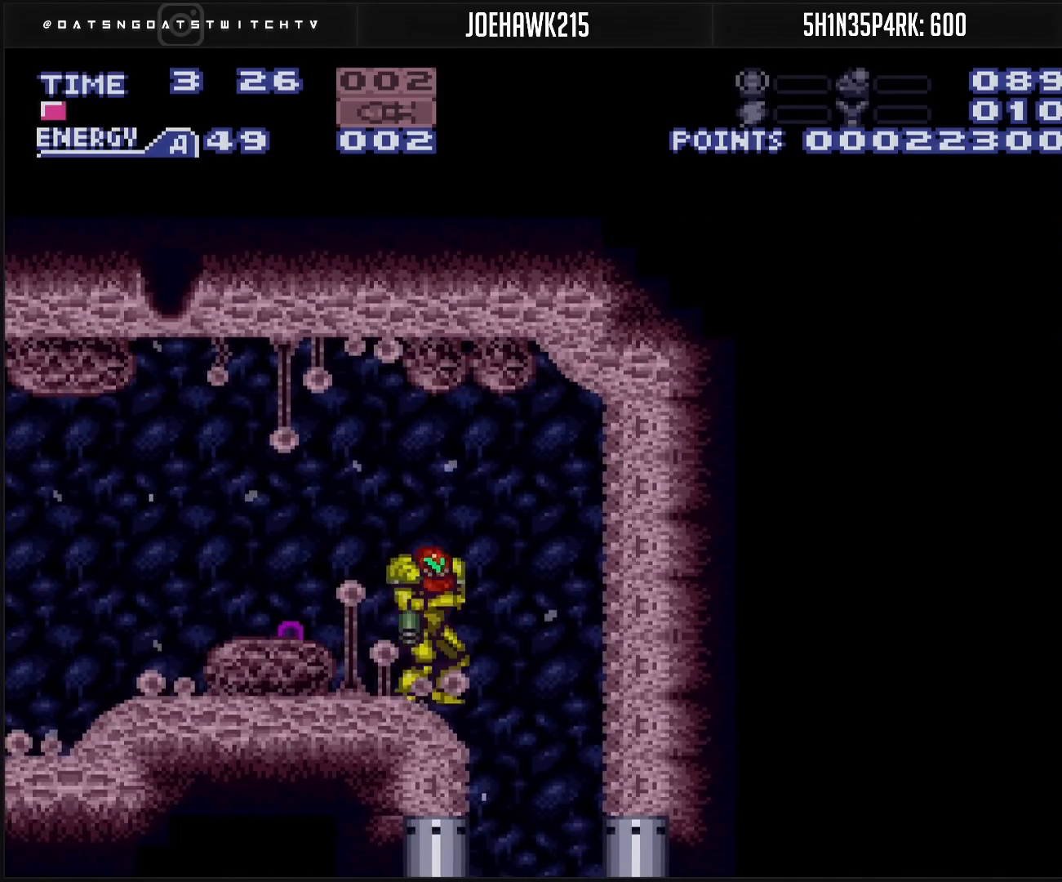
{"buttons": ["B"], "events": [[17, "A", "up"], [17, "B", "up"], [17, "L1", "up"], [17, "X", "up"], [183, "B", "down"], [200, "DPAD_RIGHT", "up"], [283, "B", "up"], [333, "B", "down"]]}
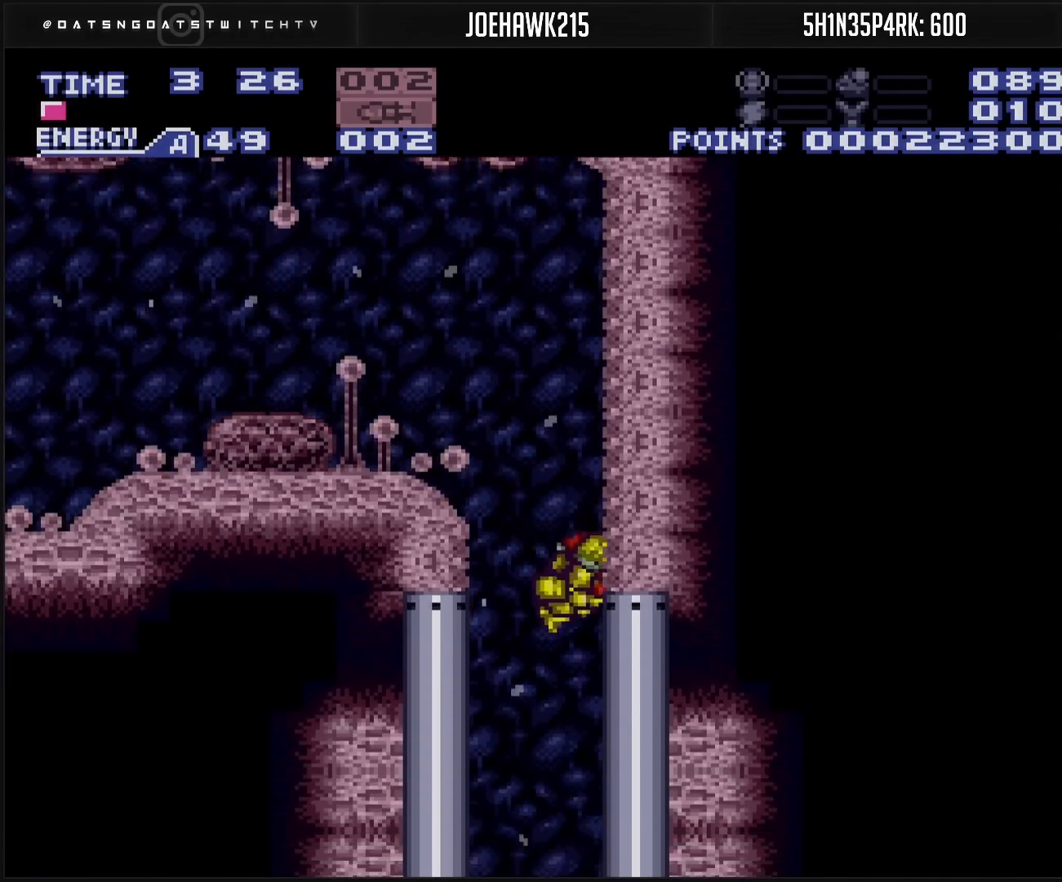
{"buttons": [], "events": [[67, "B", "up"]]}
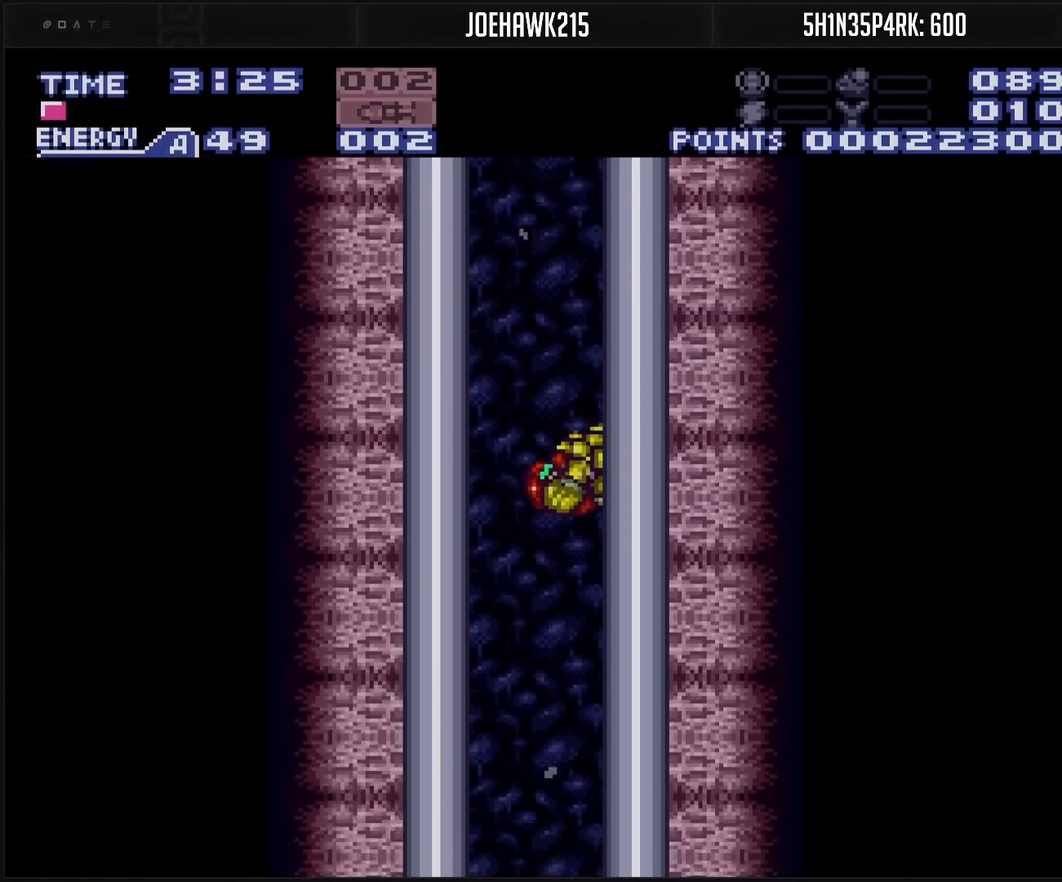
{"buttons": [], "events": []}
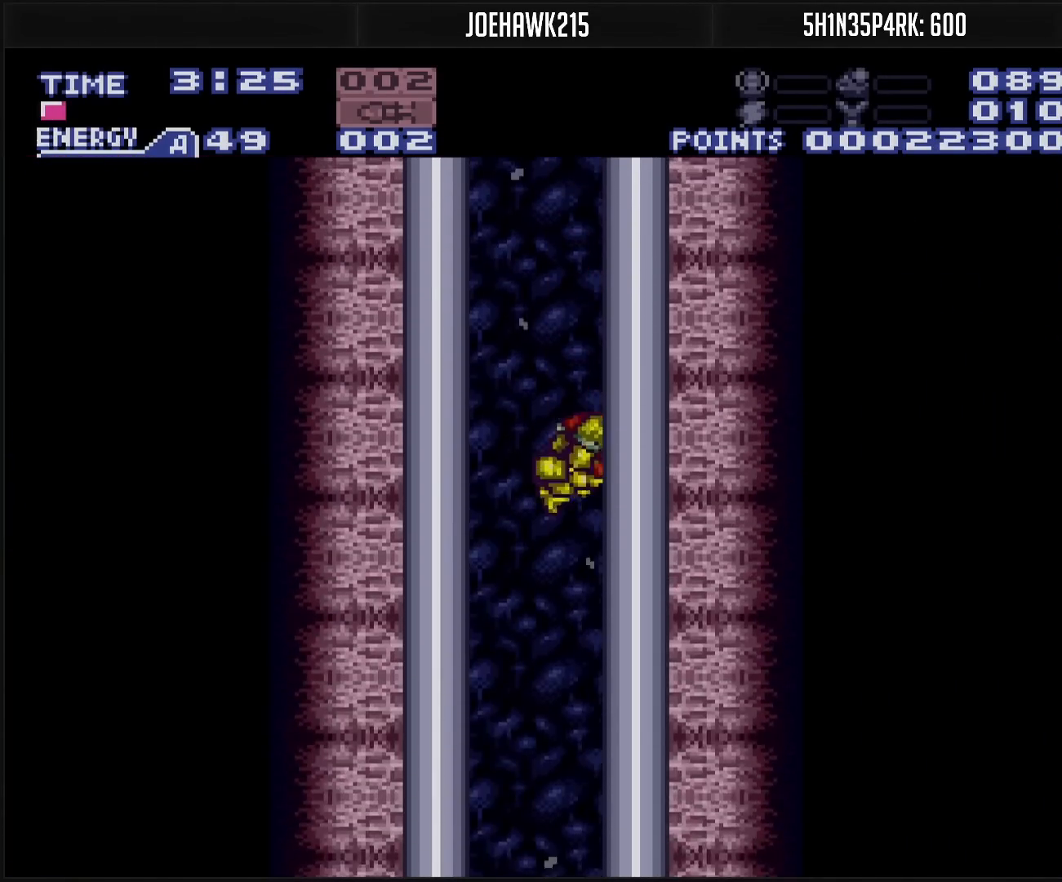
{"buttons": [], "events": []}
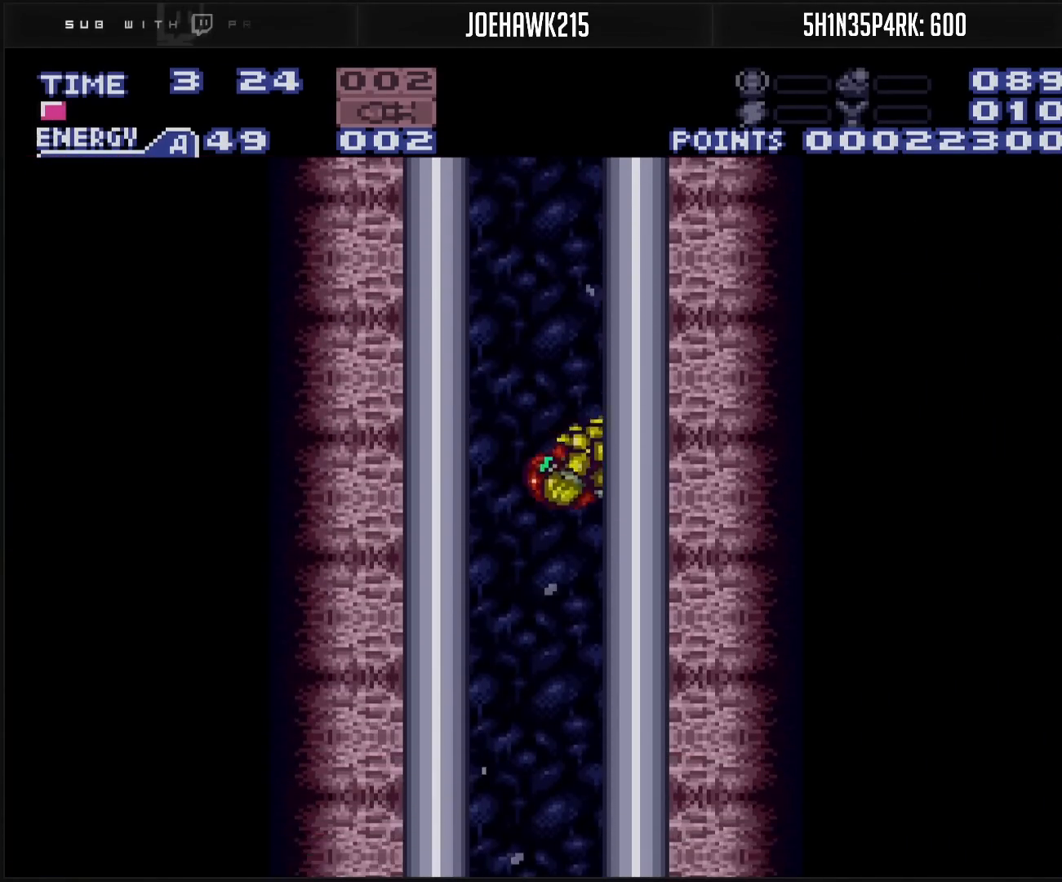
{"buttons": [], "events": []}
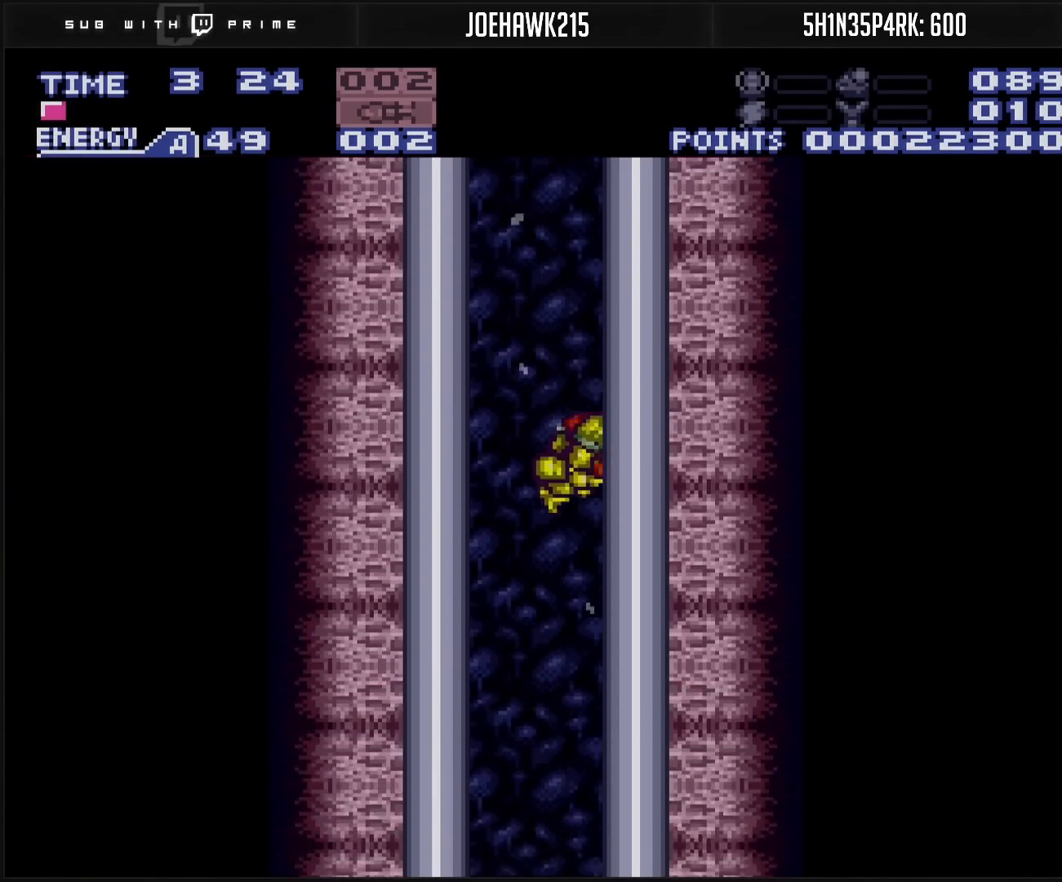
{"buttons": ["B"], "events": [[33, "B", "down"]]}
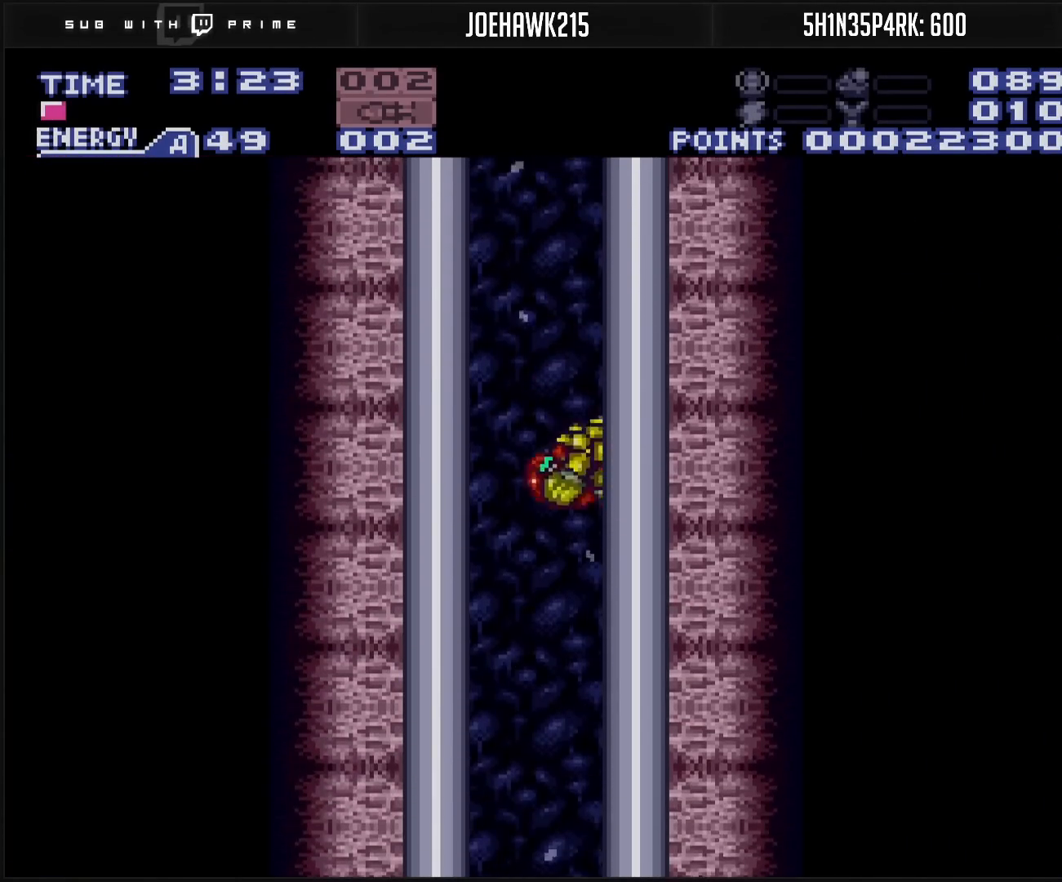
{"buttons": ["B"], "events": [[283, "X", "down"], [400, "X", "up"]]}
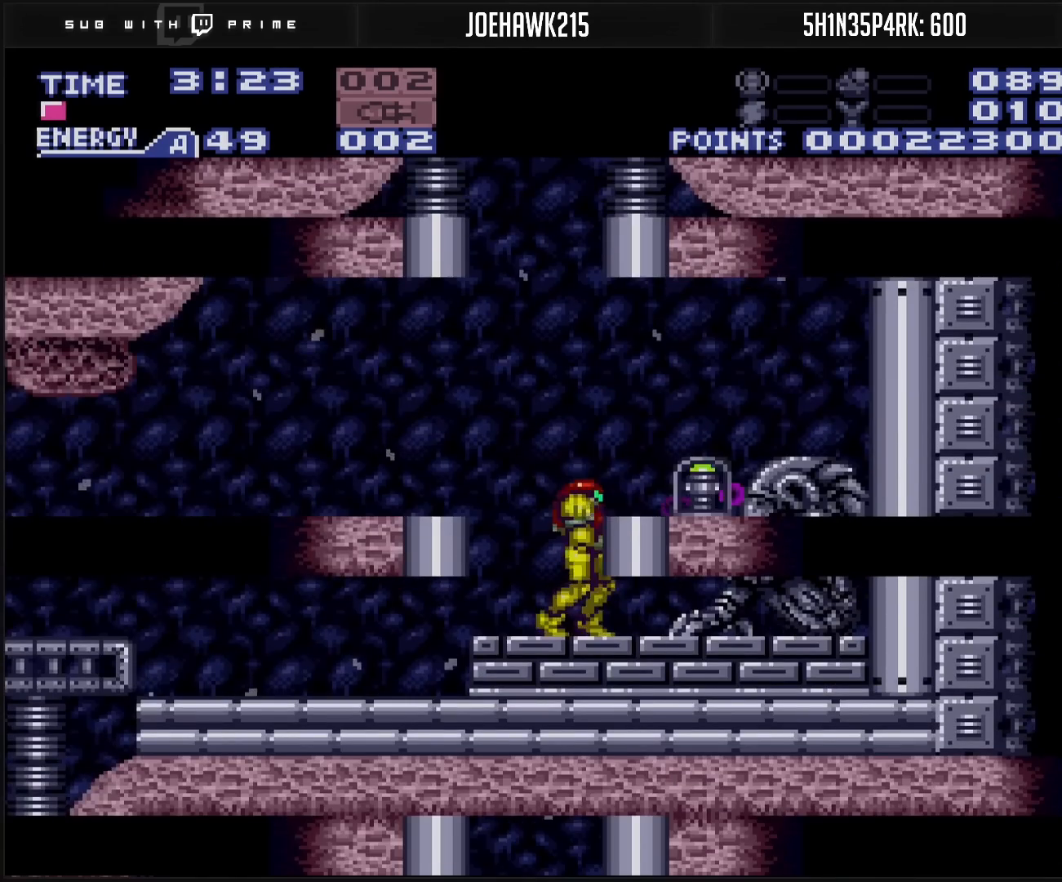
{"buttons": ["A", "B", "DPAD_RIGHT"], "events": [[50, "DPAD_RIGHT", "down"], [150, "A", "down"]]}
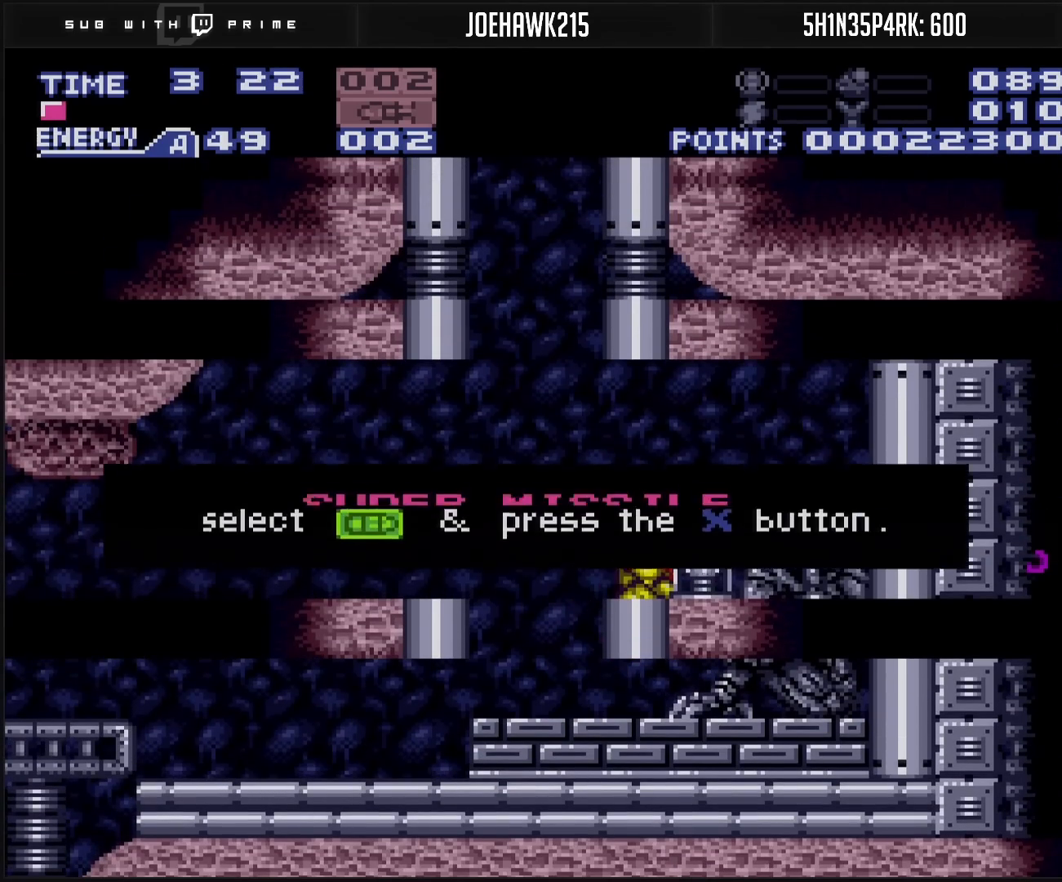
{"buttons": ["A", "B", "DPAD_RIGHT"], "events": []}
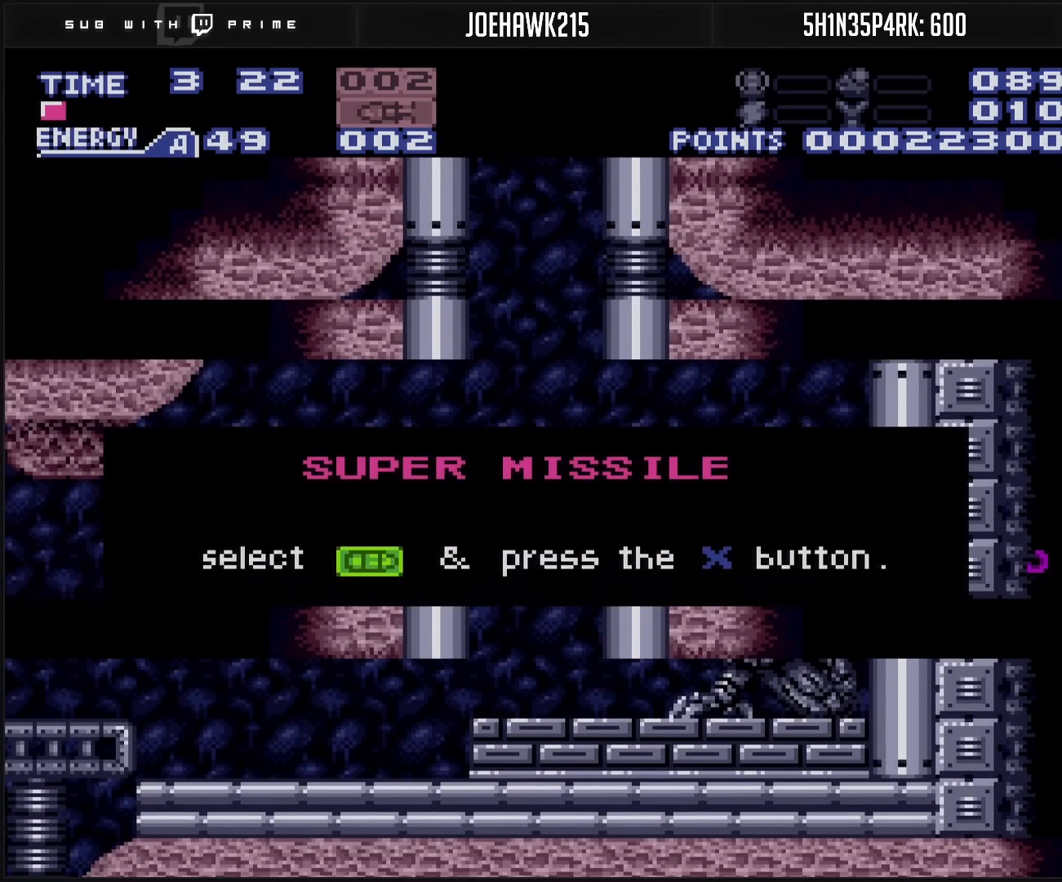
{"buttons": ["A", "DPAD_RIGHT"], "events": [[117, "A", "up"], [417, "B", "up"], [417, "DPAD_RIGHT", "up"], [433, "A", "down"], [433, "DPAD_RIGHT", "down"]]}
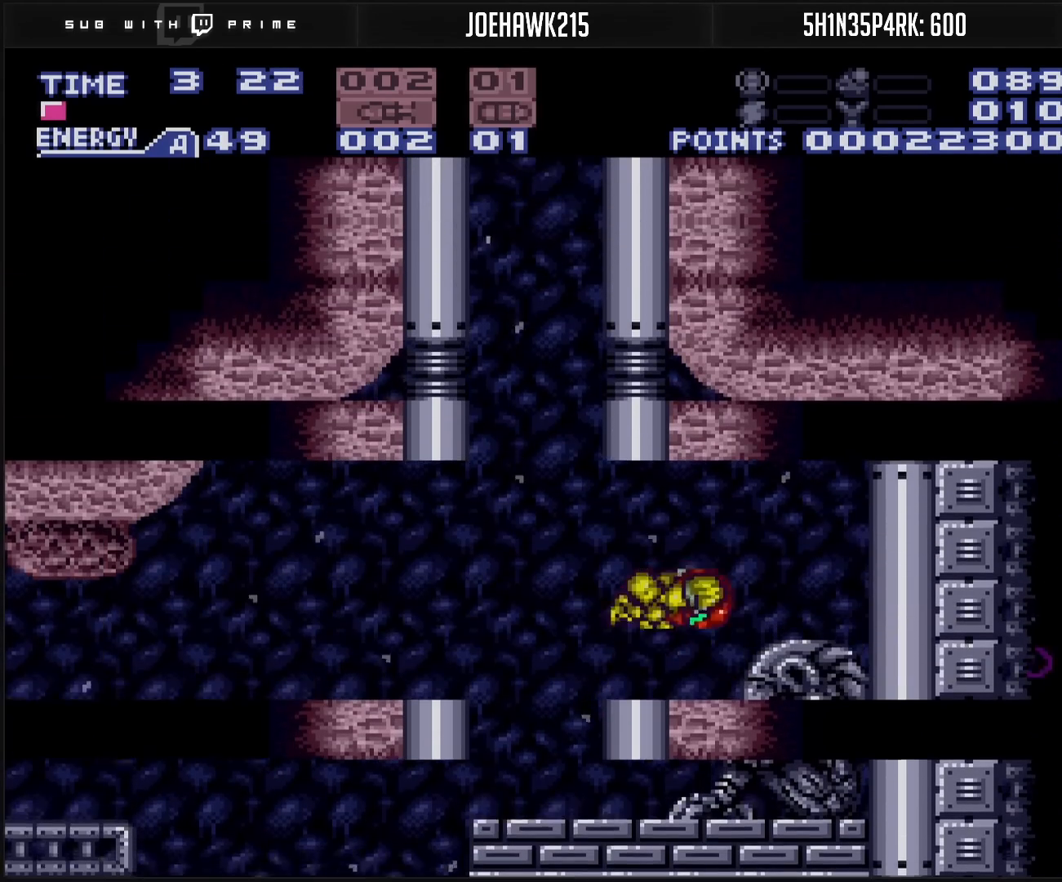
{"buttons": ["B"], "events": [[50, "B", "down"], [67, "A", "up"], [67, "B", "up"], [317, "B", "down"], [317, "R1", "down"], [433, "R1", "up"], [500, "DPAD_RIGHT", "up"]]}
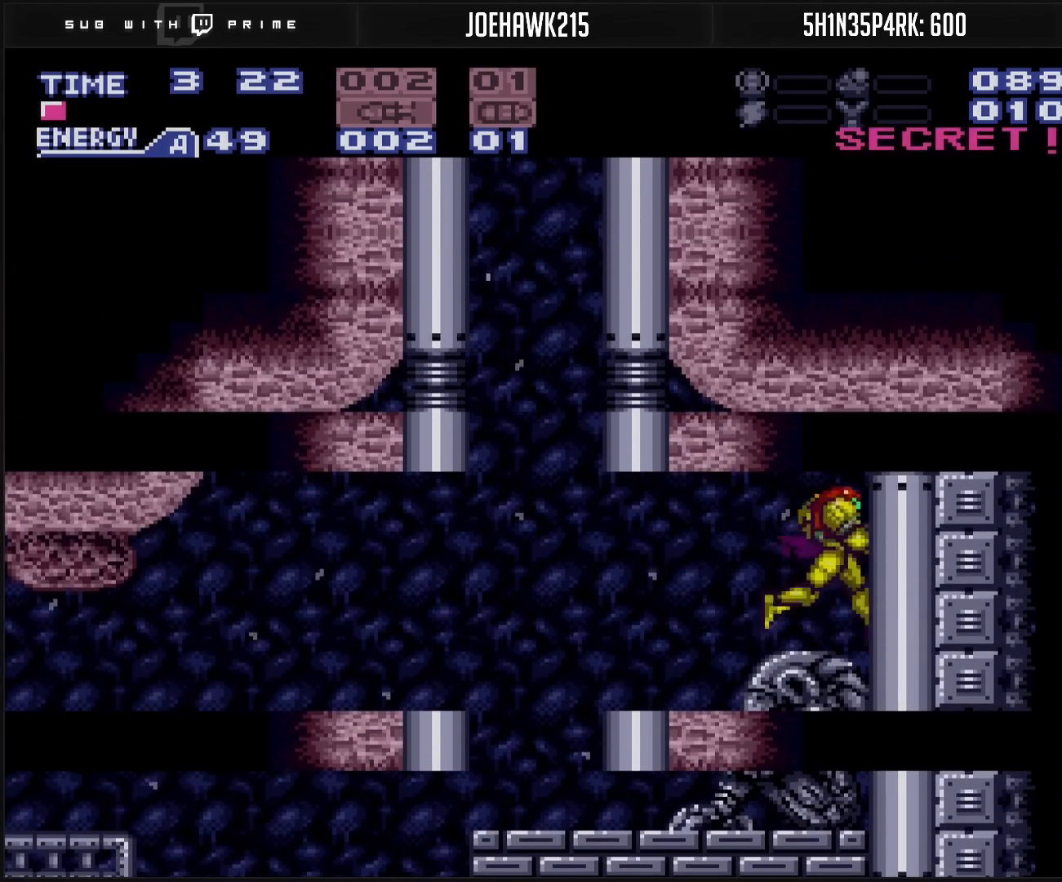
{"buttons": ["B", "DPAD_LEFT"], "events": [[50, "DPAD_LEFT", "down"]]}
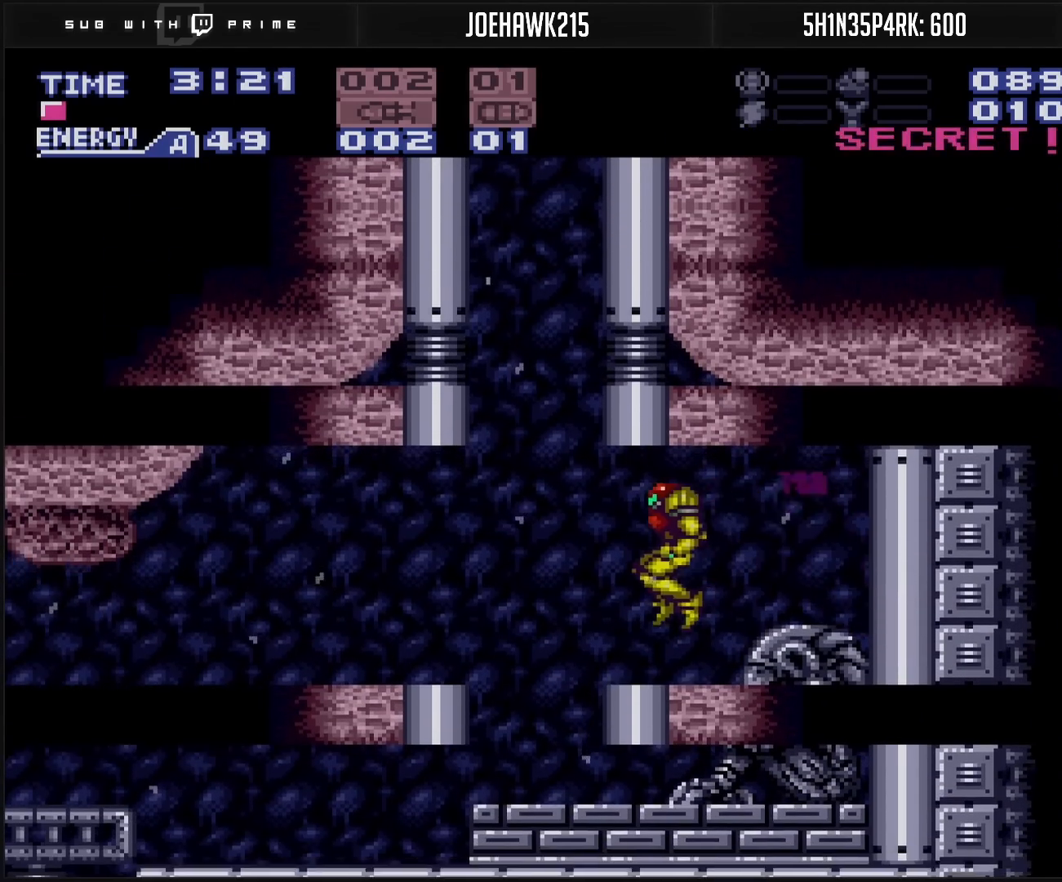
{"buttons": ["B", "DPAD_LEFT"], "events": []}
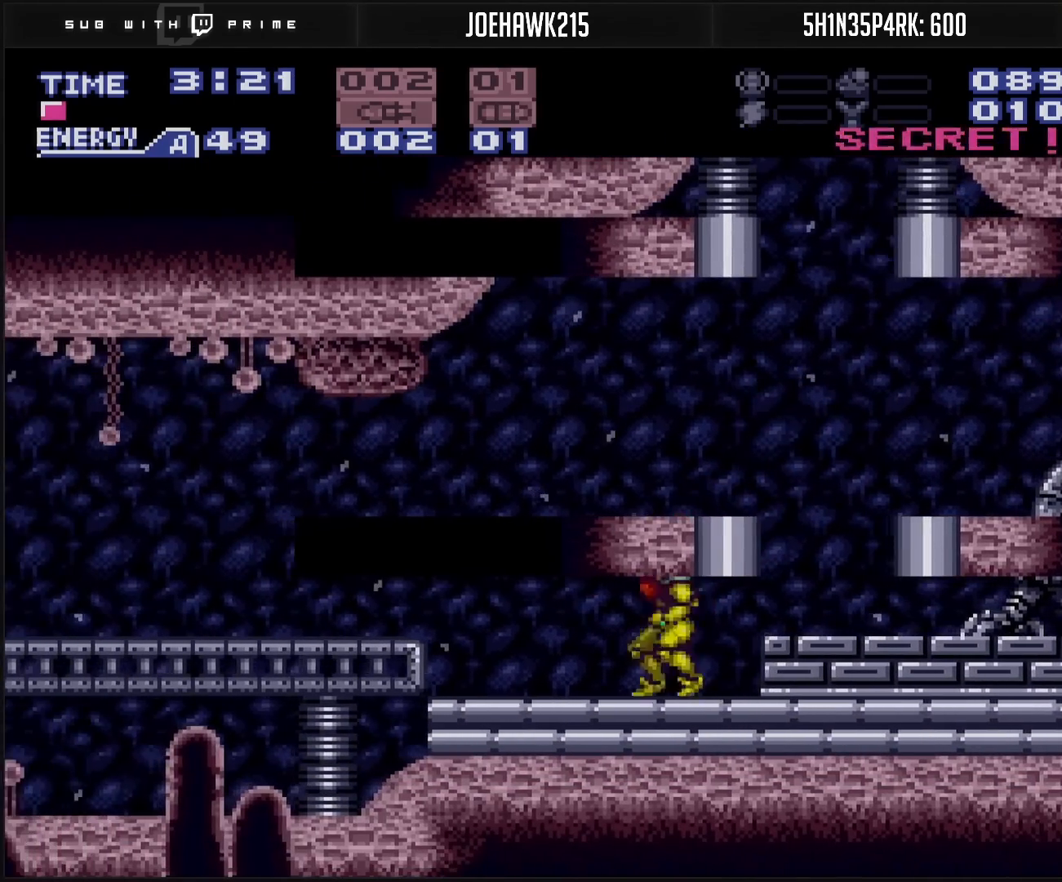
{"buttons": ["A", "B"], "events": [[300, "L1", "down"], [367, "L1", "up"], [433, "DPAD_LEFT", "up"], [467, "A", "down"]]}
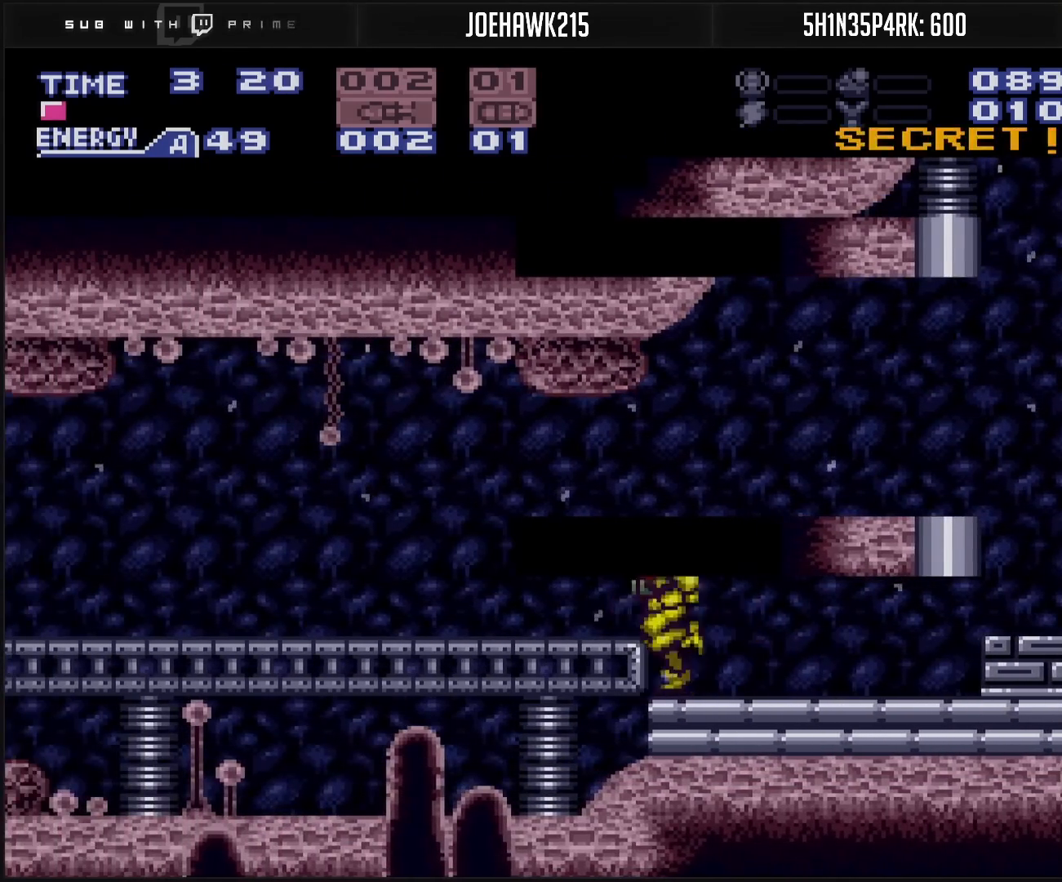
{"buttons": [], "events": [[117, "A", "up"], [117, "B", "up"], [133, "DPAD_LEFT", "down"], [217, "DPAD_LEFT", "up"]]}
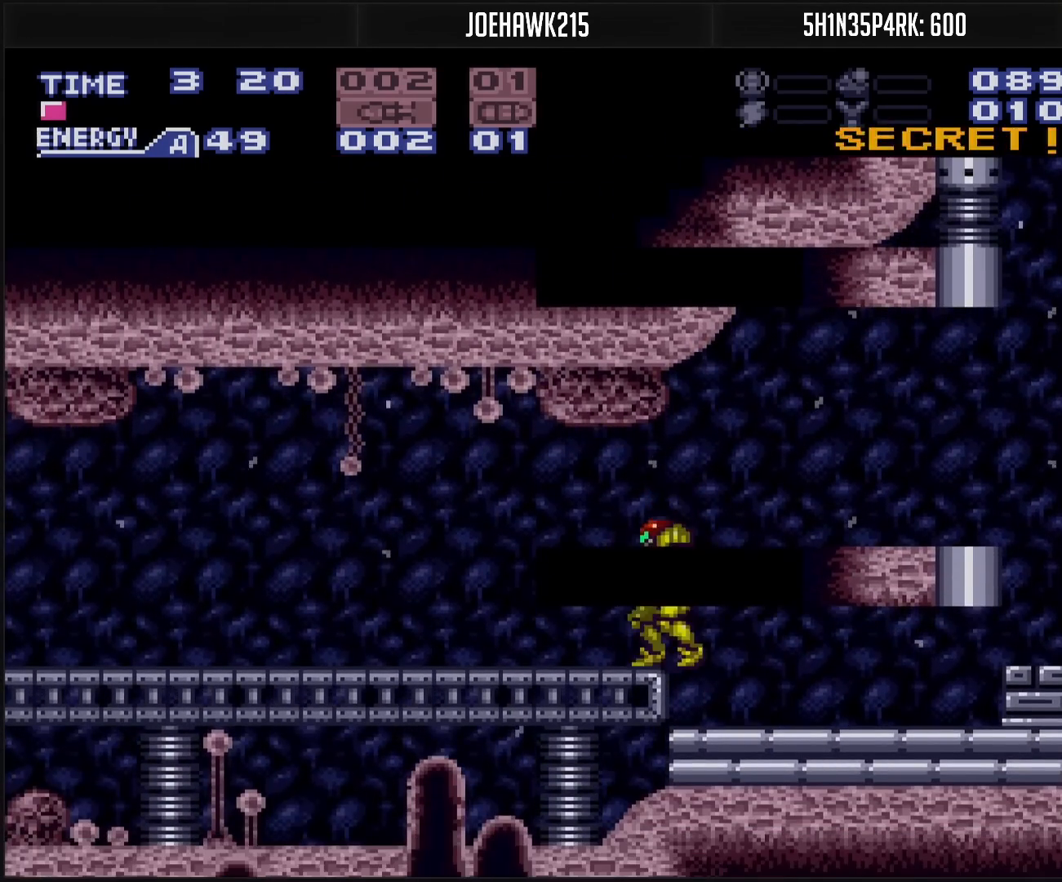
{"buttons": ["DPAD_LEFT"], "events": [[100, "DPAD_LEFT", "down"], [200, "DPAD_LEFT", "up"], [233, "DPAD_LEFT", "down"], [400, "B", "down"], [500, "B", "up"]]}
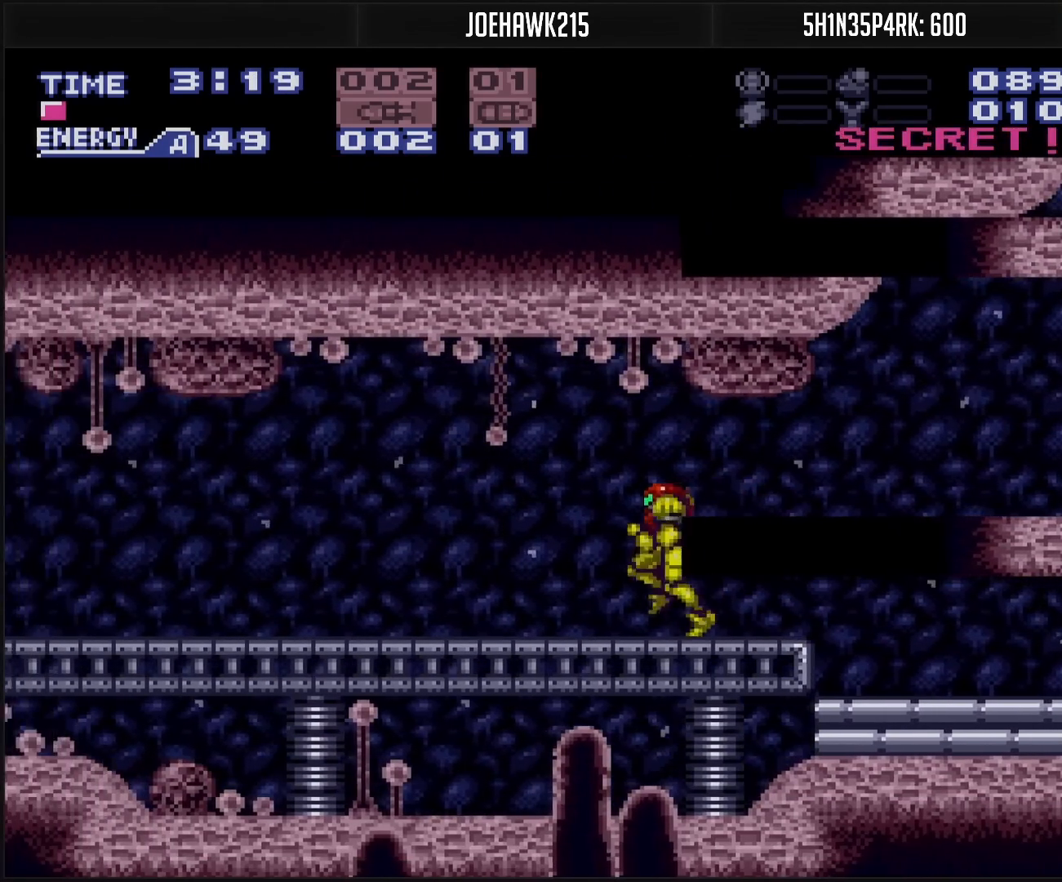
{"buttons": ["B", "DPAD_LEFT"], "events": [[300, "B", "down"], [417, "B", "up"], [483, "B", "down"]]}
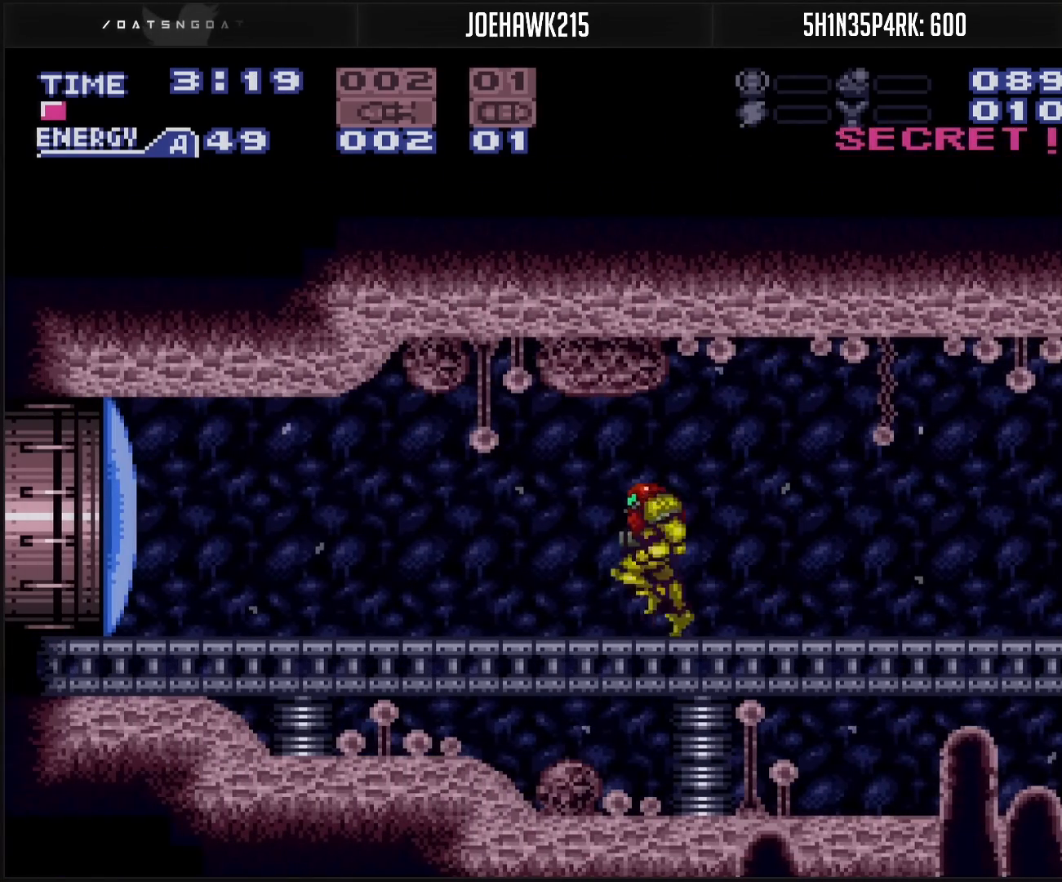
{"buttons": ["B", "DPAD_LEFT"], "events": [[267, "DPAD_LEFT", "up"], [283, "X", "down"], [367, "DPAD_LEFT", "down"], [367, "X", "up"]]}
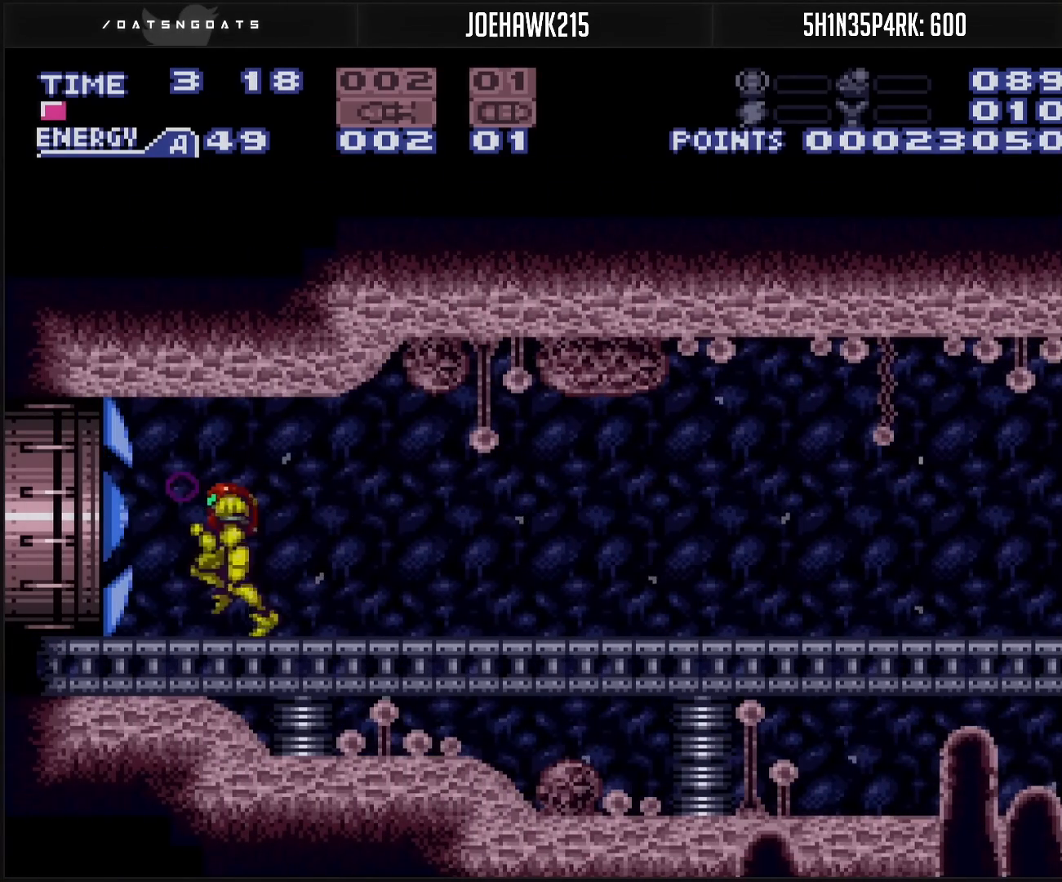
{"buttons": ["B", "DPAD_LEFT"], "events": []}
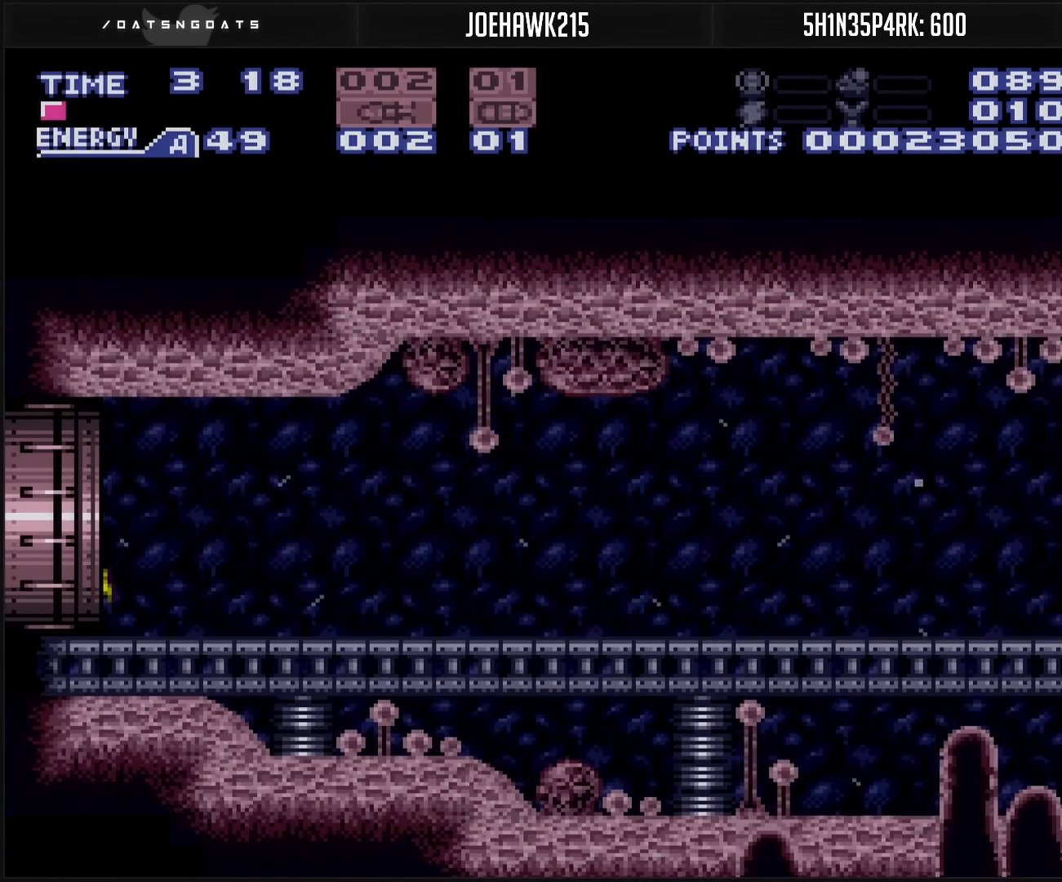
{"buttons": ["B", "DPAD_LEFT"], "events": []}
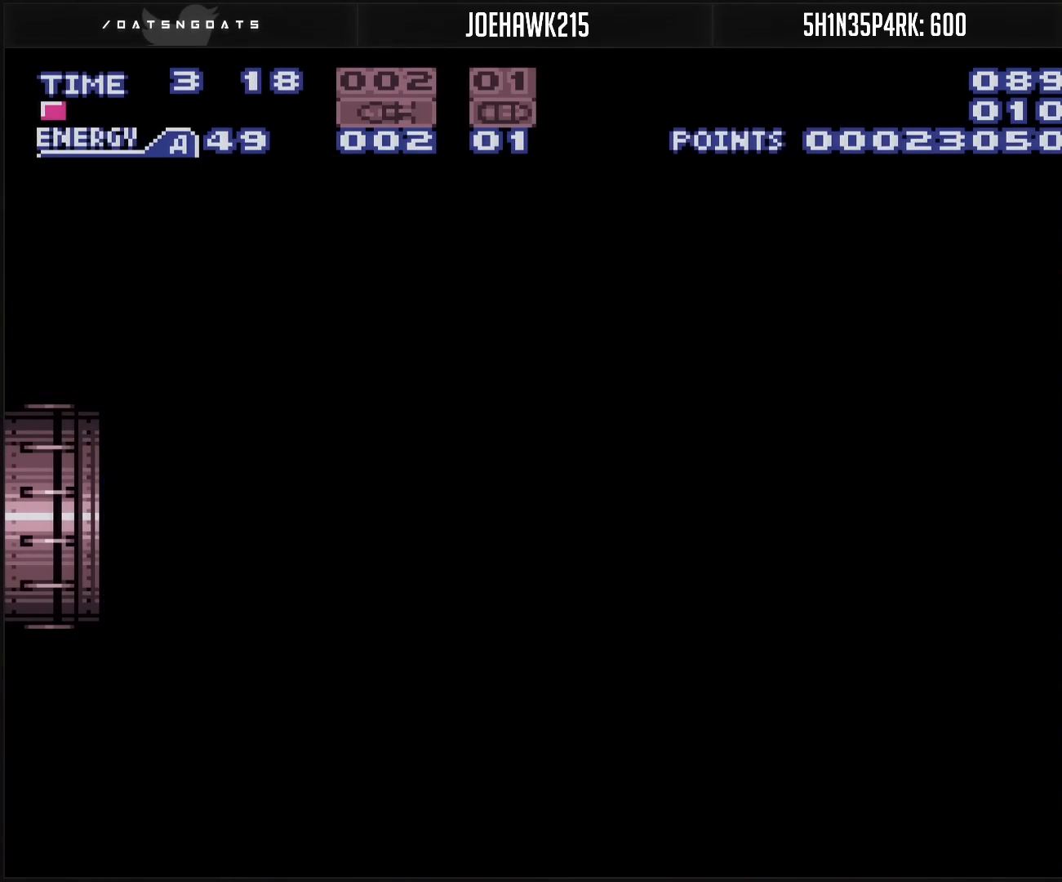
{"buttons": ["B", "DPAD_LEFT"], "events": []}
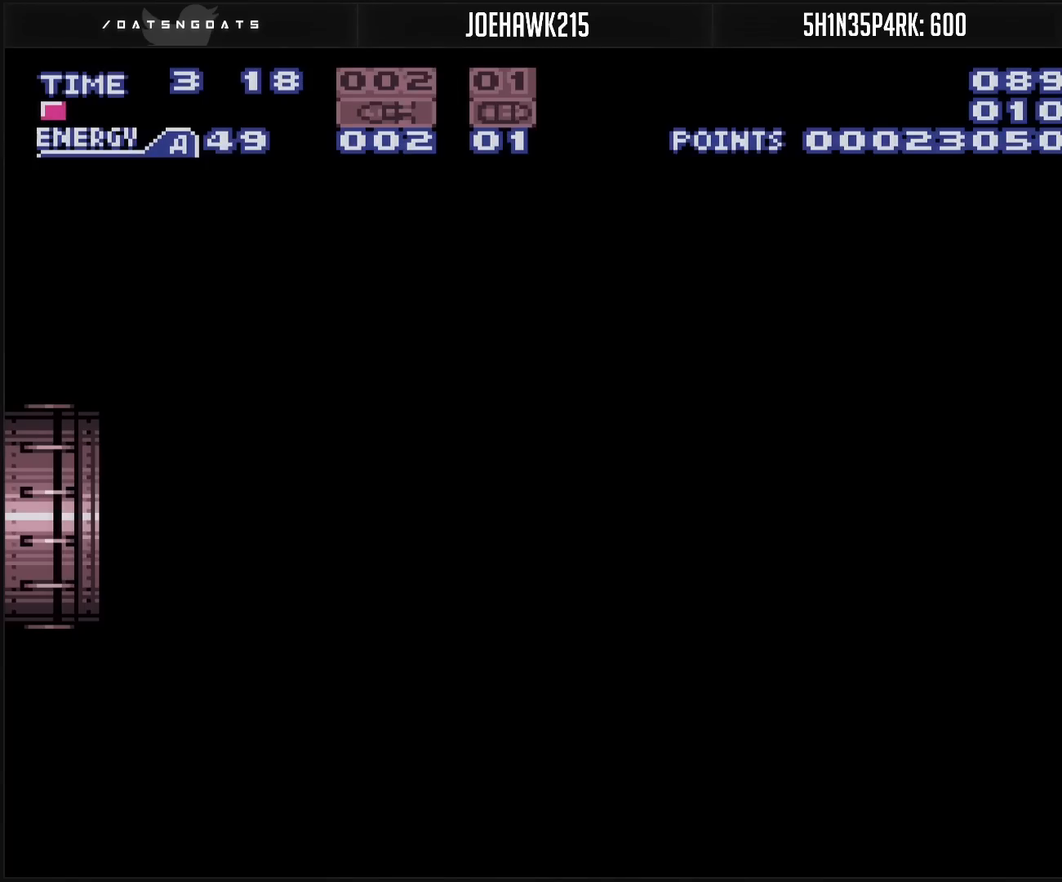
{"buttons": ["B", "DPAD_LEFT"], "events": []}
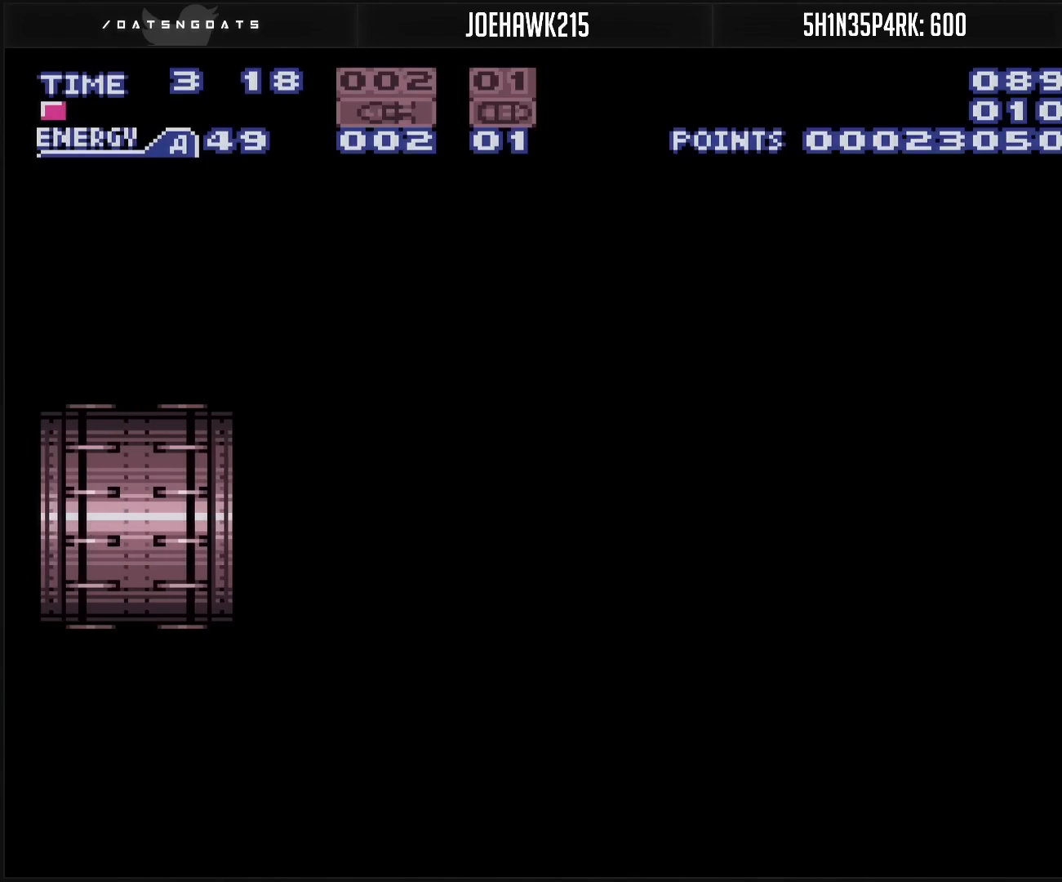
{"buttons": ["B", "R1"], "events": [[283, "DPAD_LEFT", "up"], [400, "R1", "down"]]}